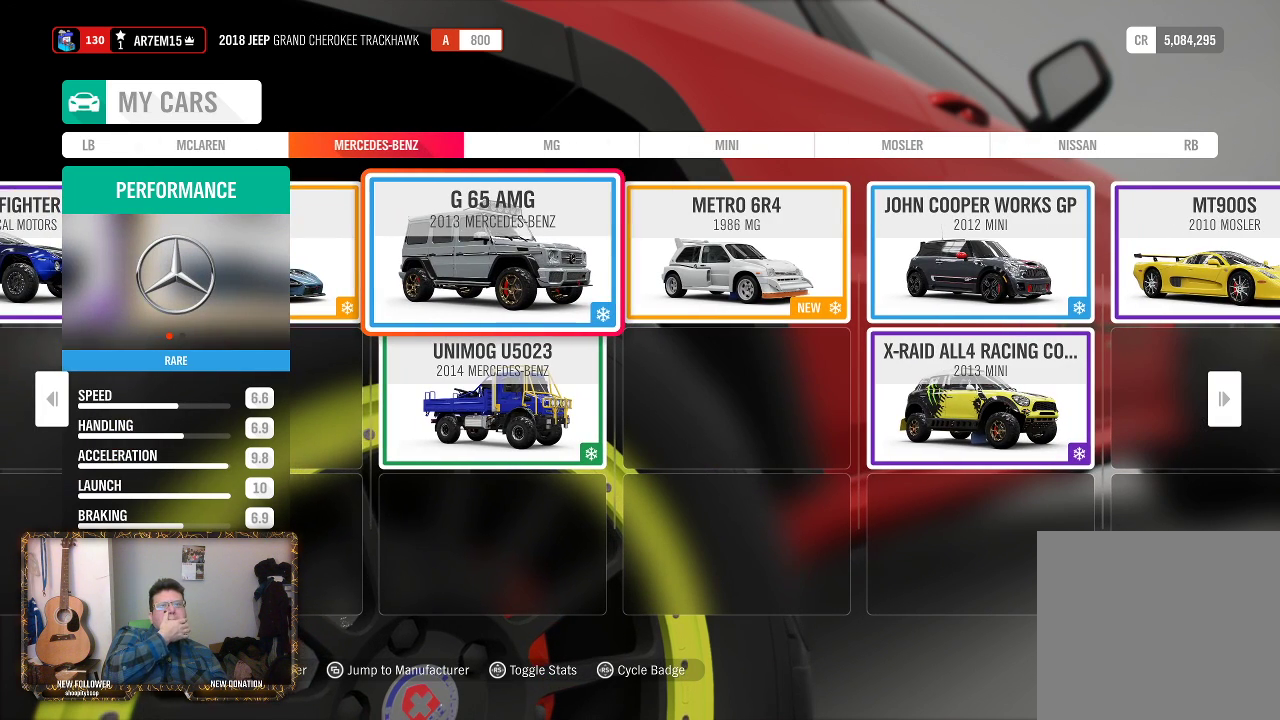
Gameplay with a controller (Xbox layout); each line is a JSON object with the inputs held at the frame after it. "events" lists button and stick changes between this image and that frame as [ms after this image, input, new state], when the widget could be followed in between.
{"buttons": [], "left_stick": "center", "right_stick": "center", "events": []}
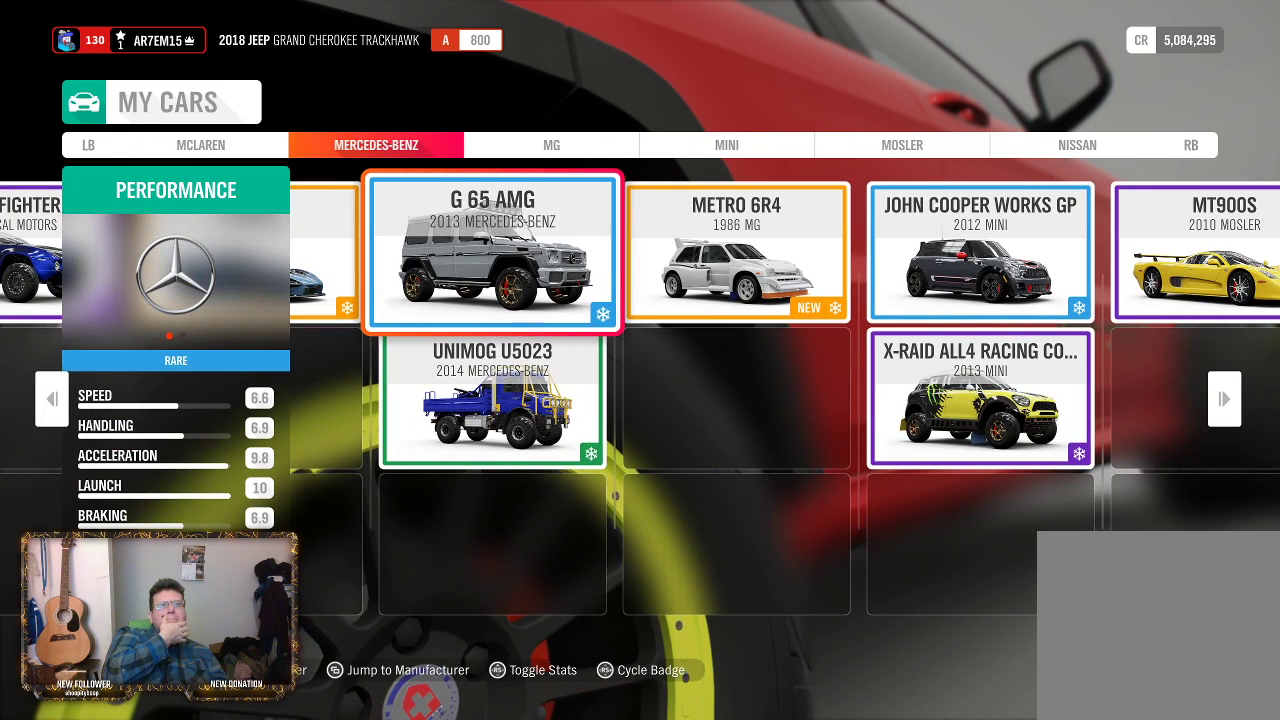
{"buttons": [], "left_stick": "center", "right_stick": "center", "events": []}
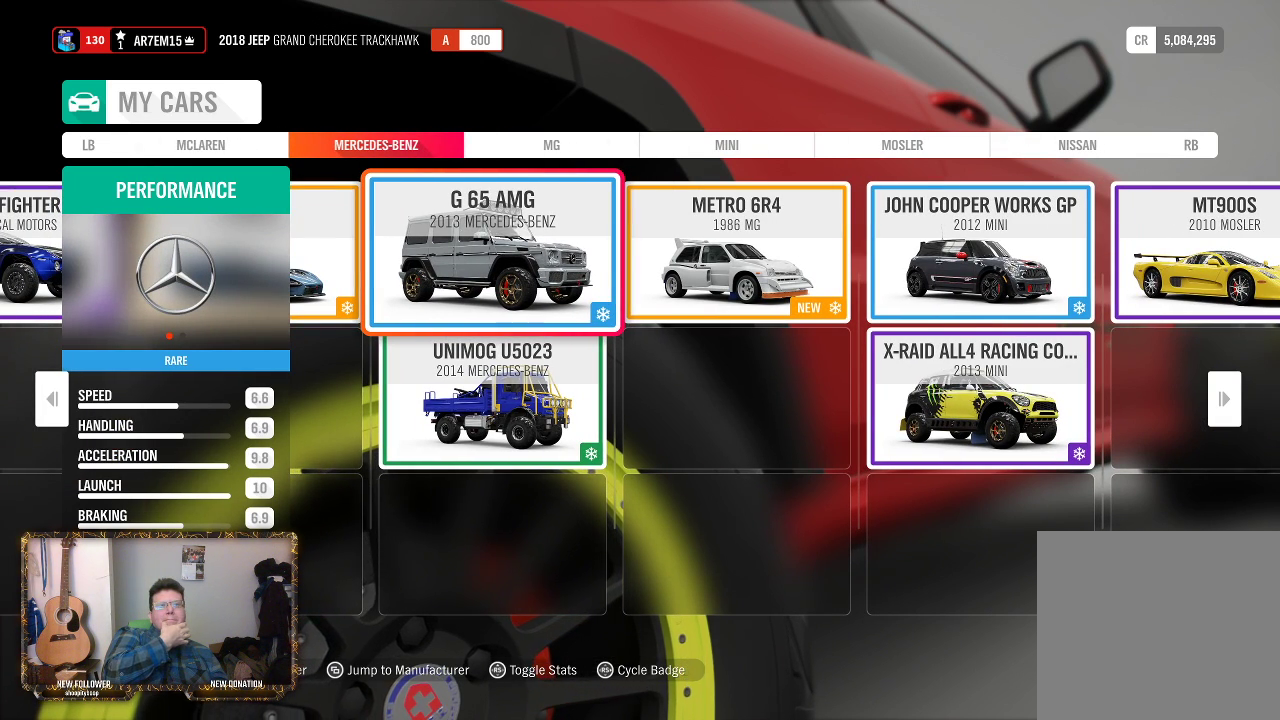
{"buttons": [], "left_stick": "center", "right_stick": "center", "events": [[167, "left_stick", "down"], [383, "left_stick", "center"]]}
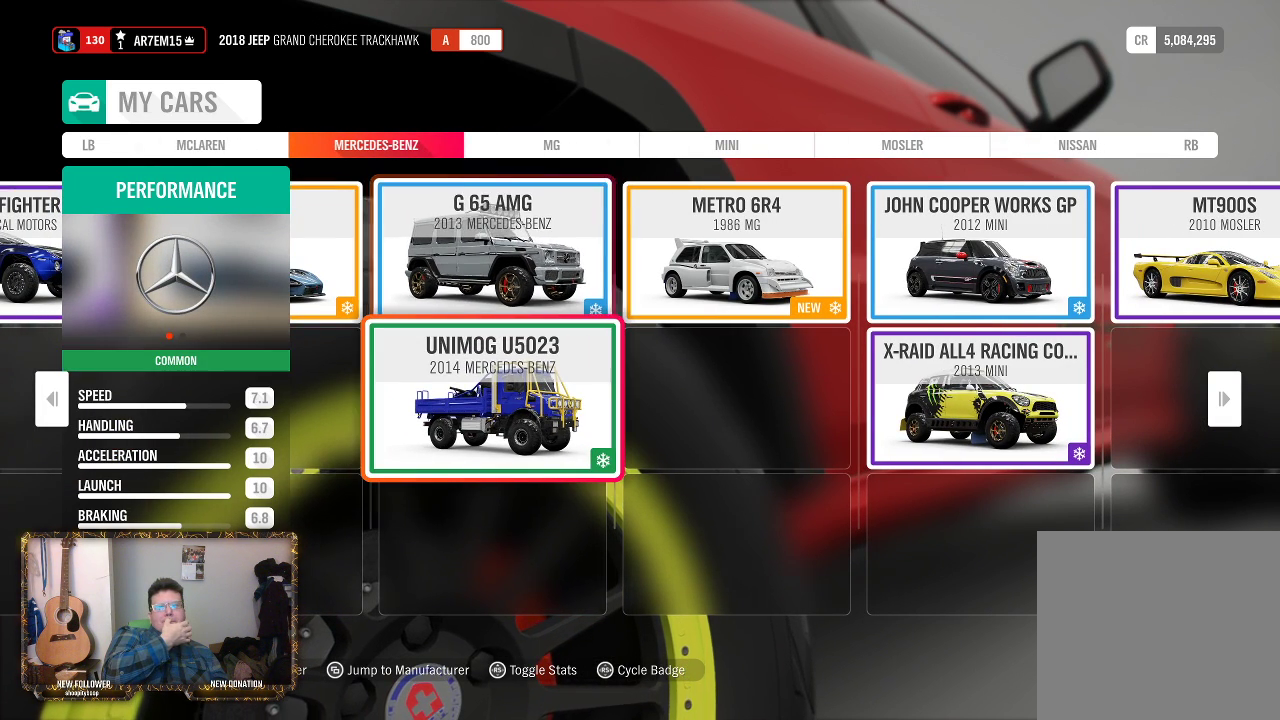
{"buttons": [], "left_stick": "center", "right_stick": "center", "events": []}
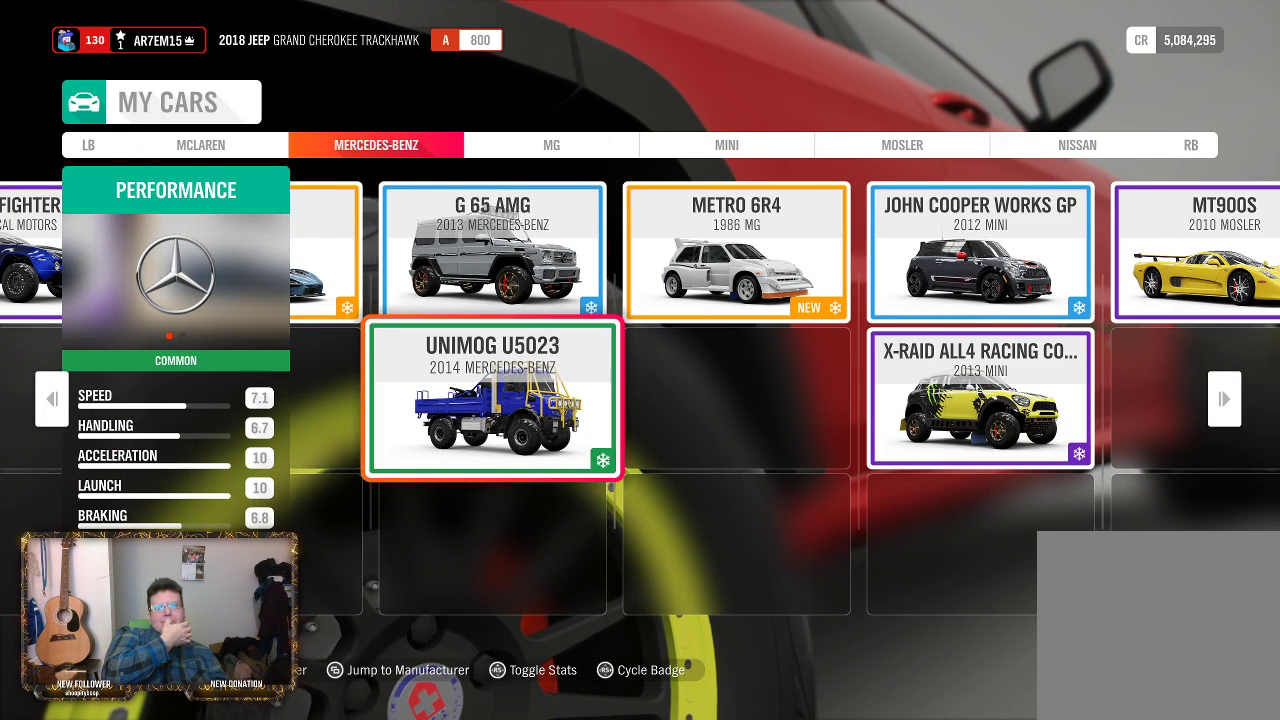
{"buttons": [], "left_stick": "center", "right_stick": "center", "events": [[167, "left_stick", "up"], [417, "left_stick", "center"]]}
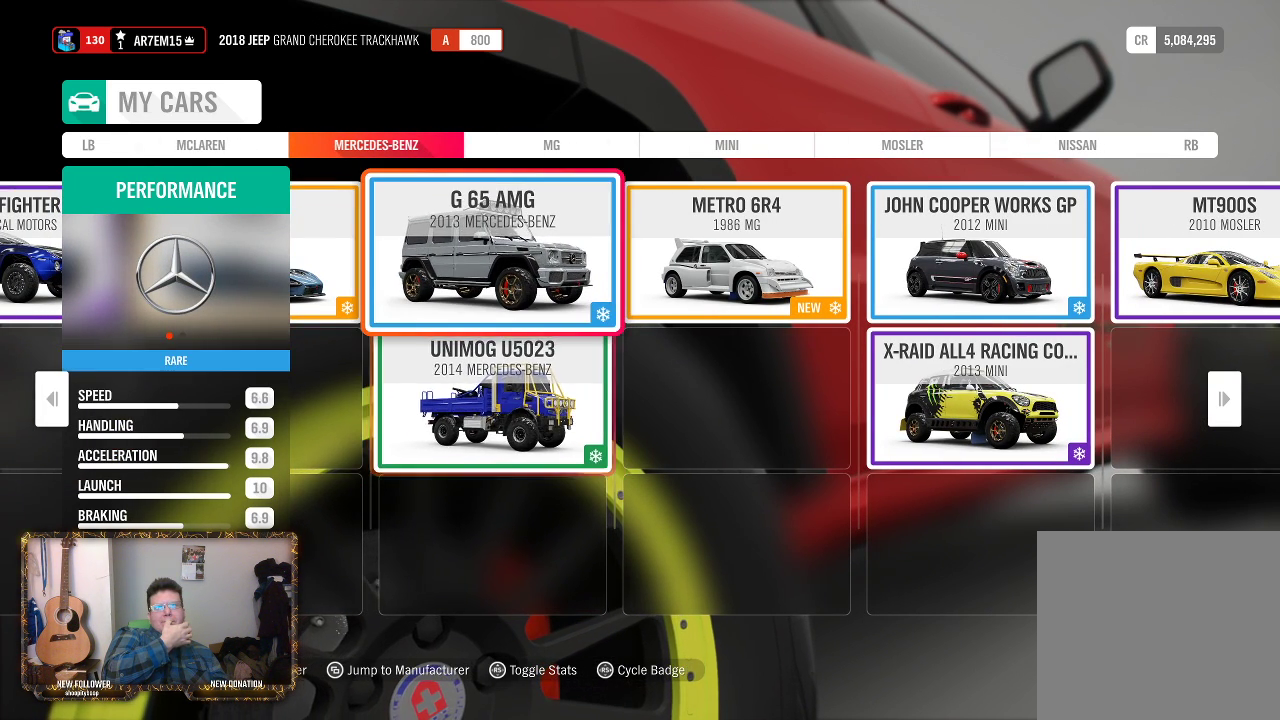
{"buttons": [], "left_stick": "center", "right_stick": "center", "events": [[150, "left_stick", "right"], [367, "left_stick", "center"]]}
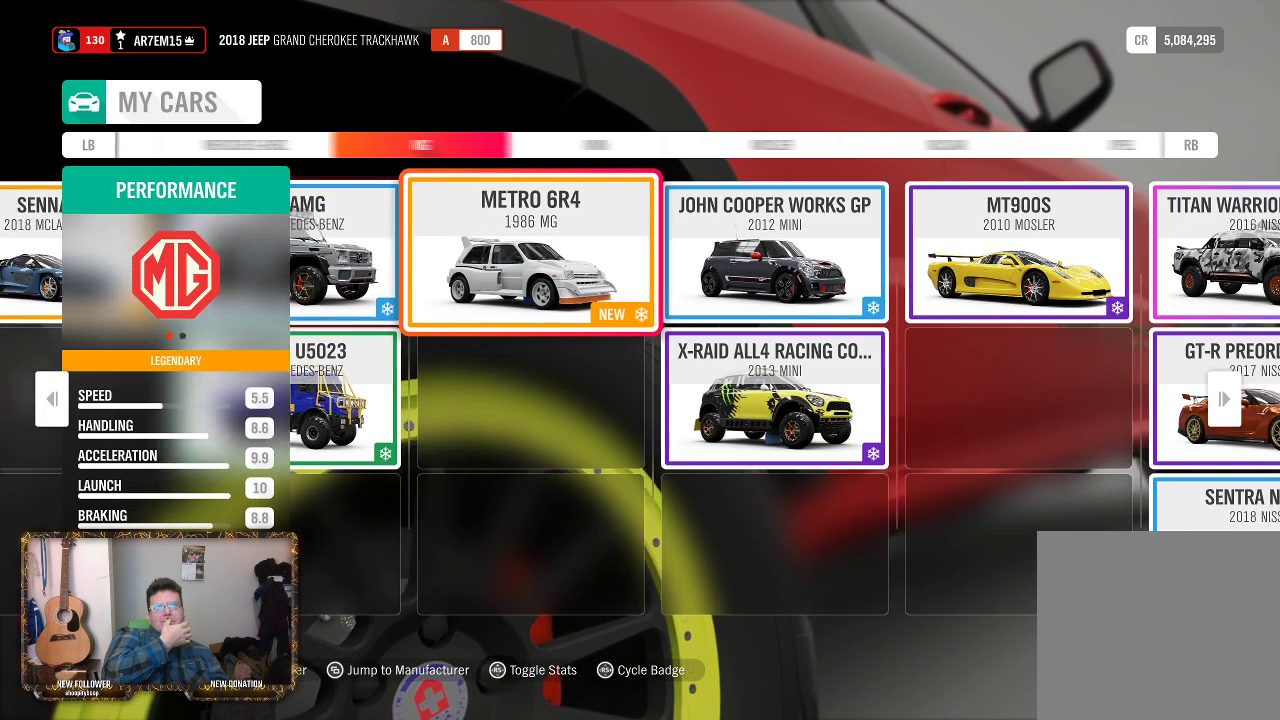
{"buttons": [], "left_stick": "center", "right_stick": "center", "events": []}
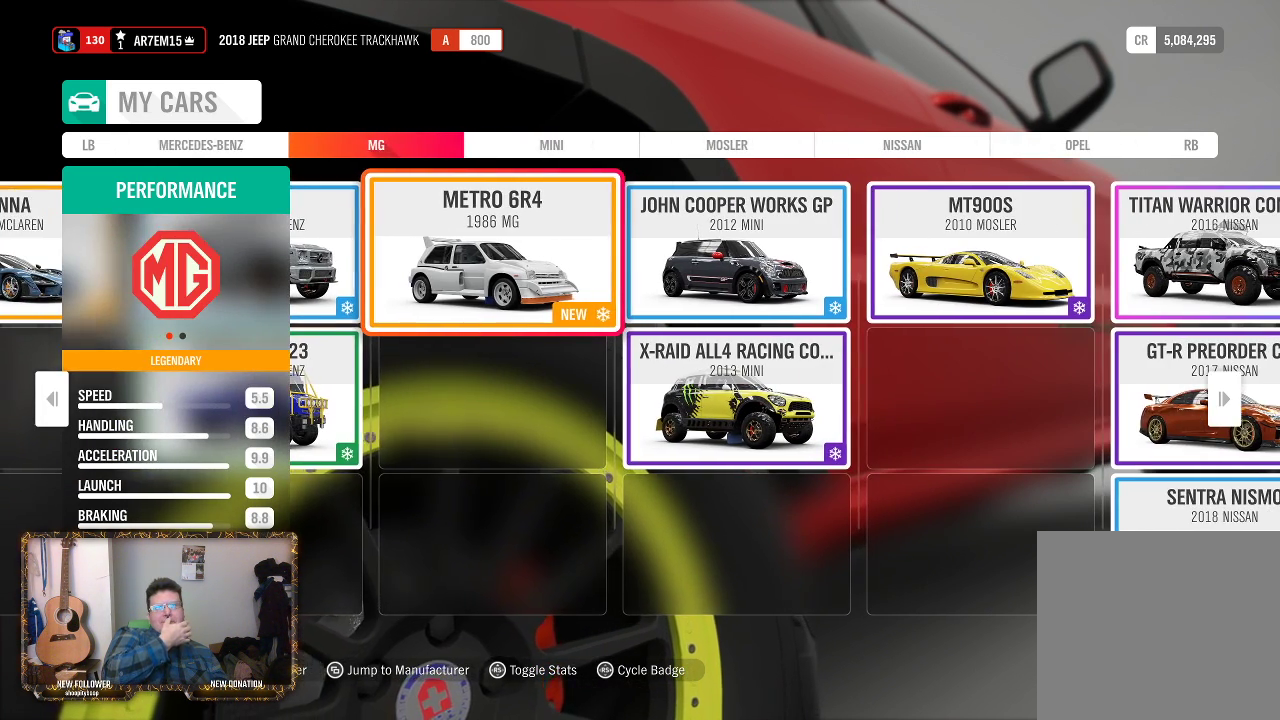
{"buttons": [], "left_stick": "center", "right_stick": "center", "events": []}
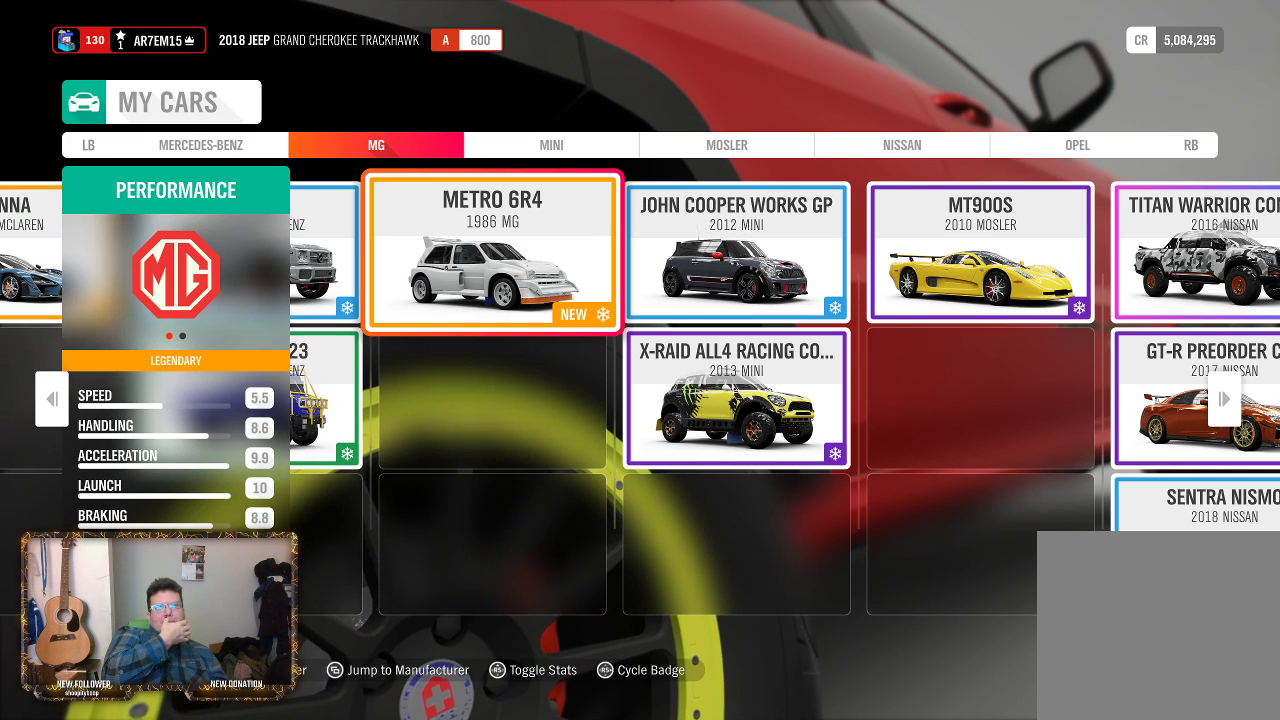
{"buttons": [], "left_stick": "center", "right_stick": "center", "events": []}
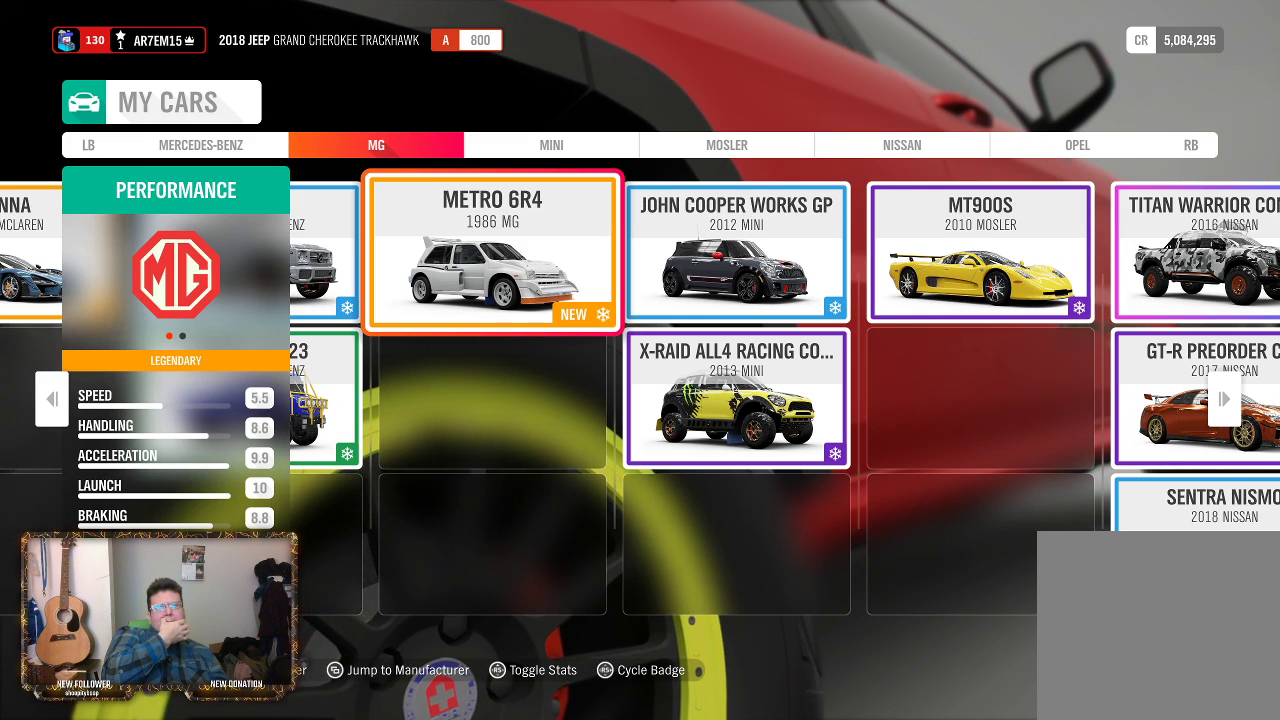
{"buttons": [], "left_stick": "center", "right_stick": "center", "events": []}
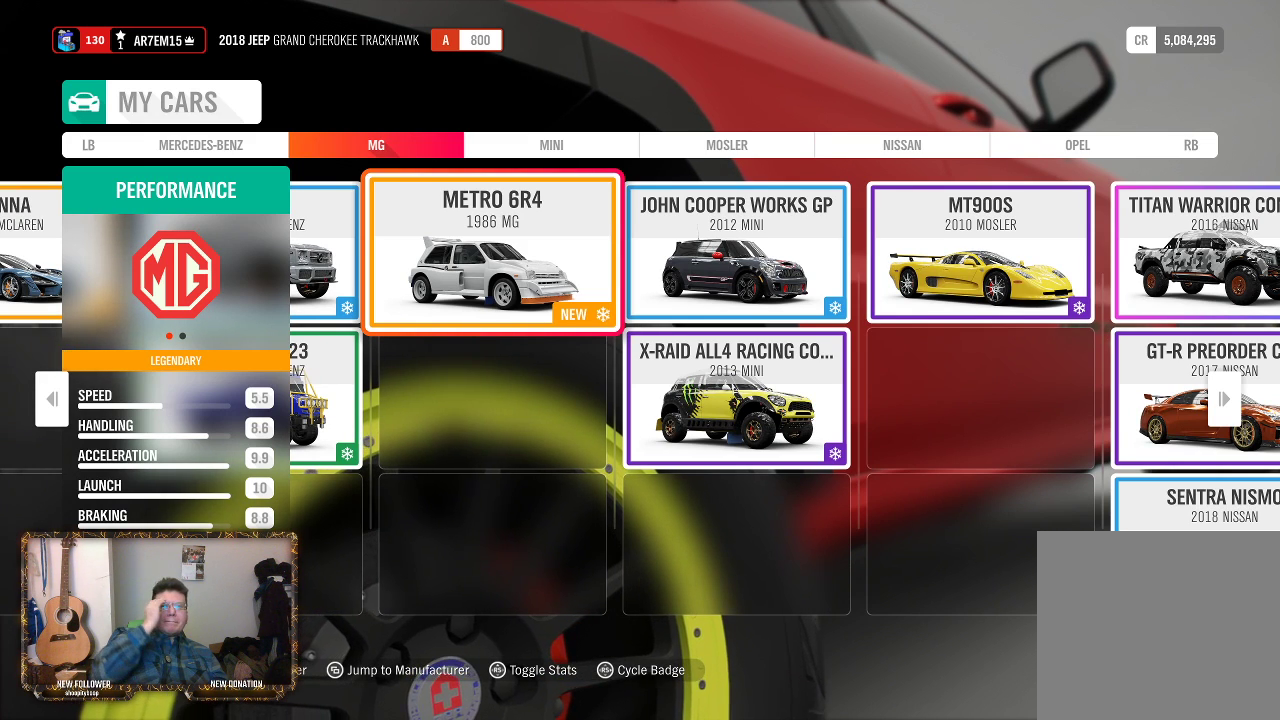
{"buttons": [], "left_stick": "center", "right_stick": "center", "events": []}
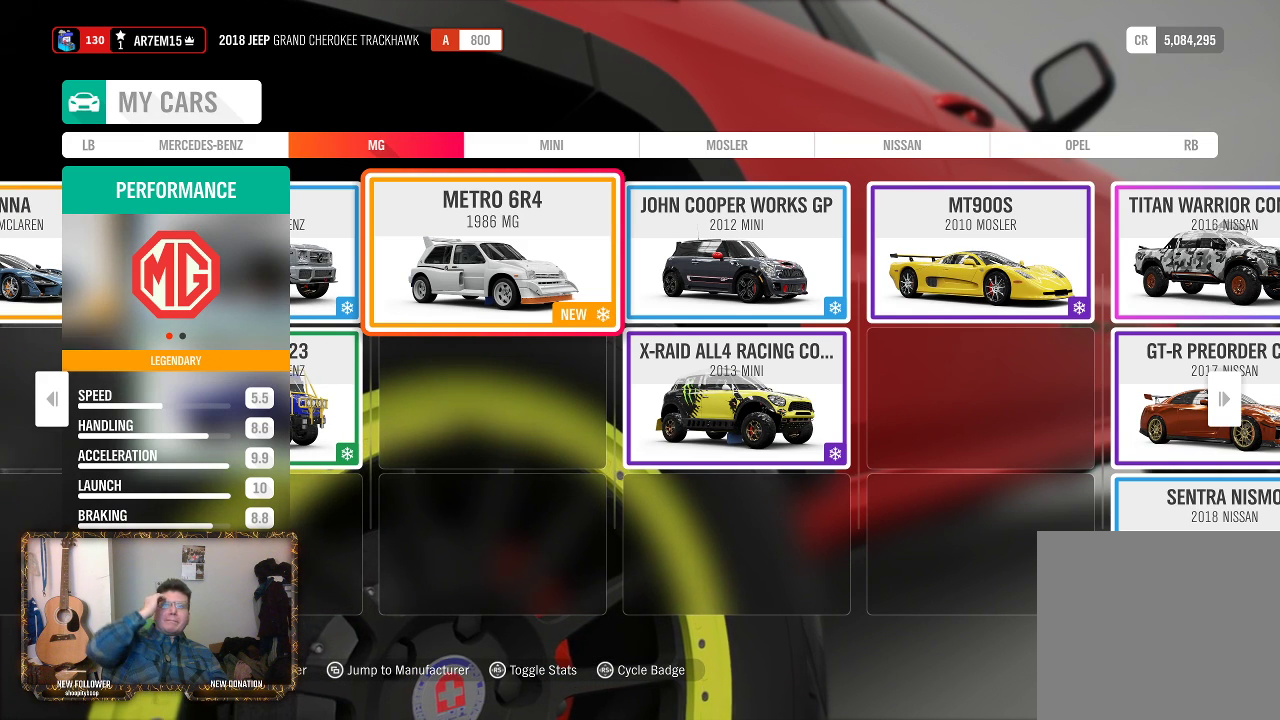
{"buttons": [], "left_stick": "center", "right_stick": "center", "events": [[200, "left_stick", "right"], [400, "left_stick", "center"]]}
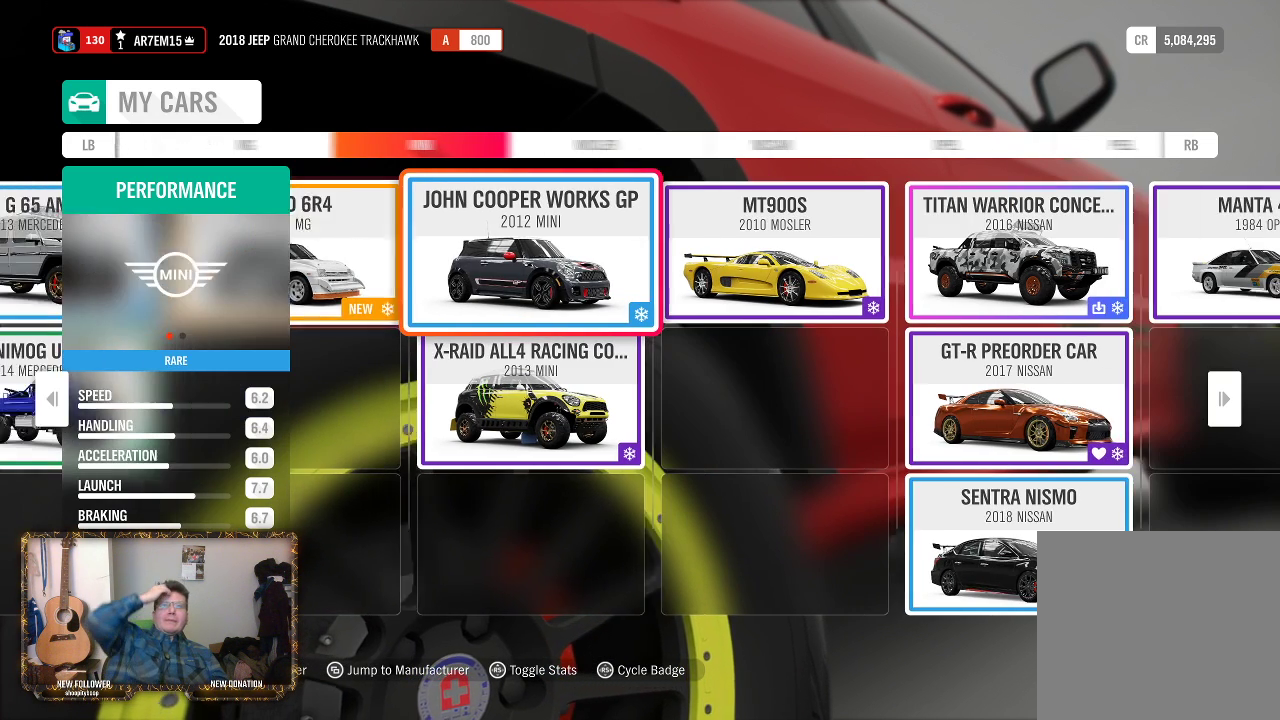
{"buttons": [], "left_stick": "center", "right_stick": "center", "events": []}
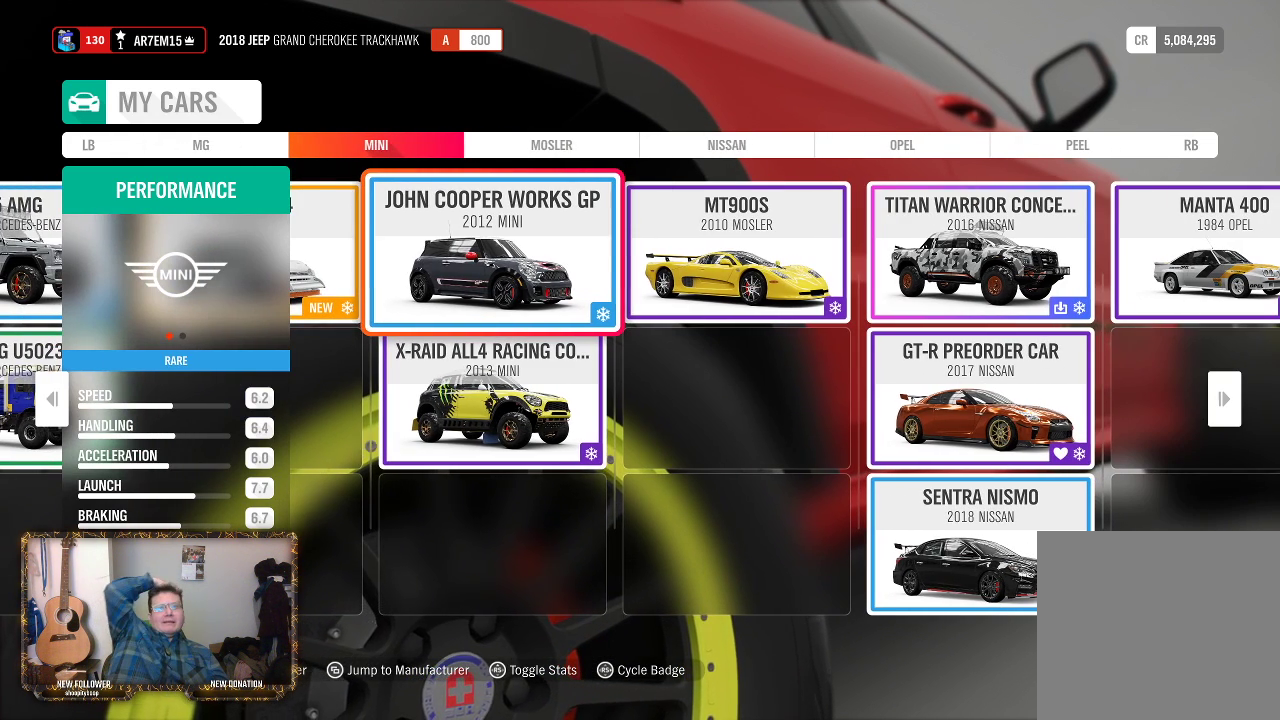
{"buttons": [], "left_stick": "center", "right_stick": "center", "events": []}
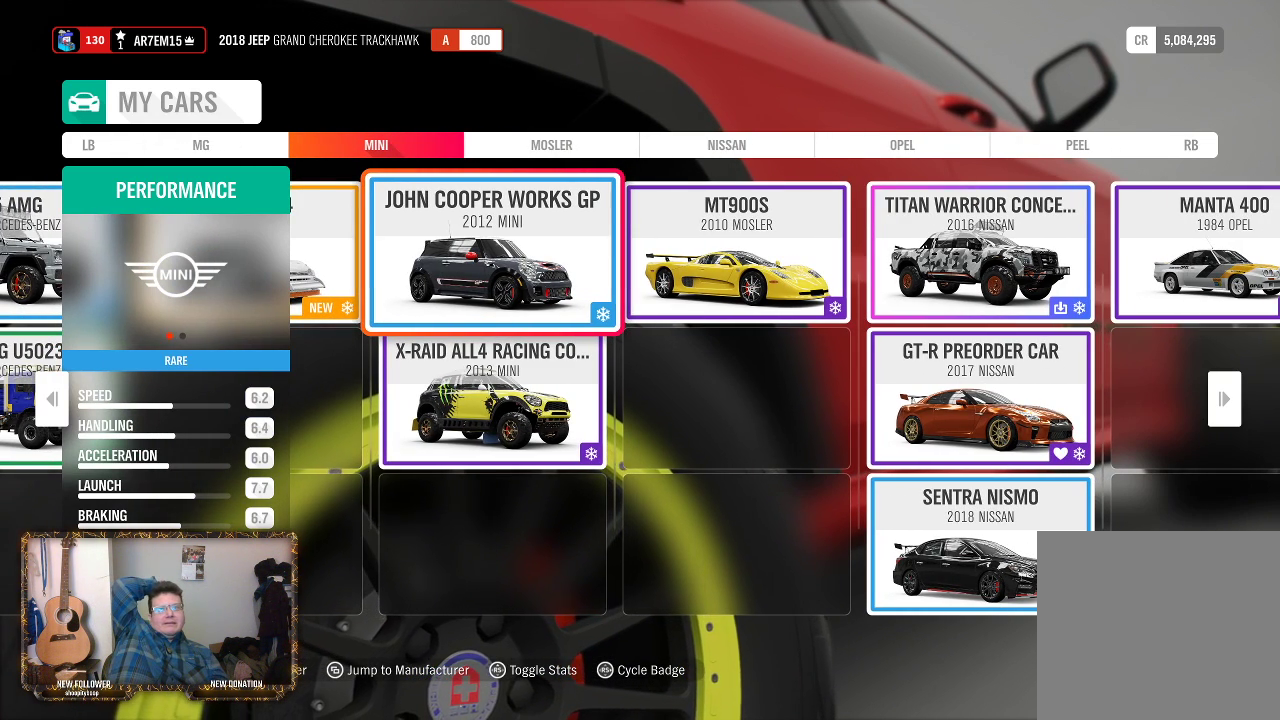
{"buttons": [], "left_stick": "center", "right_stick": "center", "events": []}
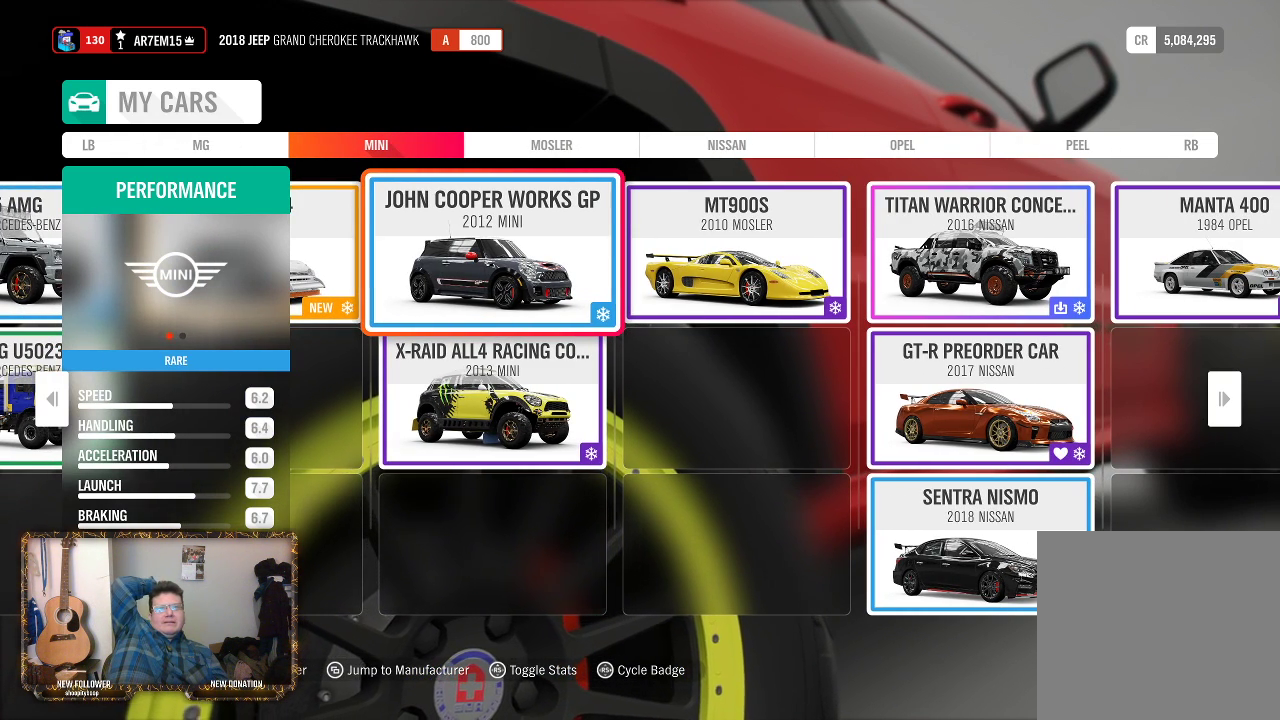
{"buttons": [], "left_stick": "center", "right_stick": "center", "events": []}
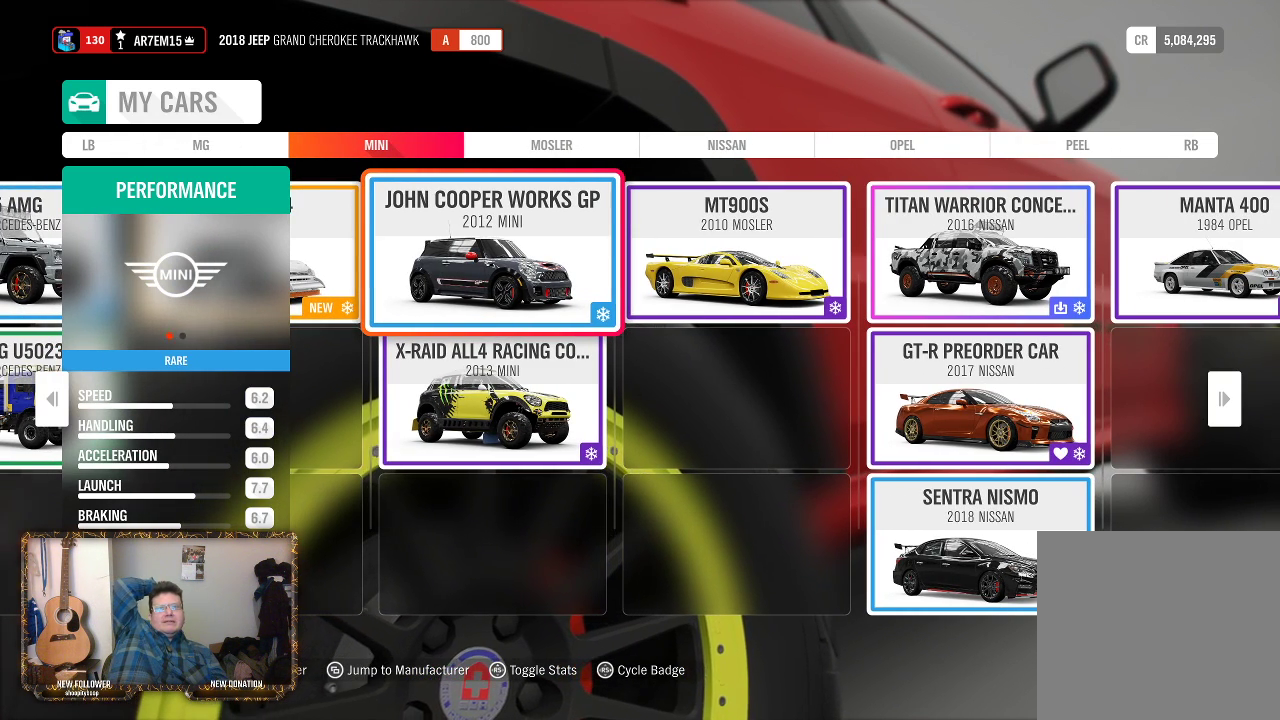
{"buttons": [], "left_stick": "center", "right_stick": "center", "events": []}
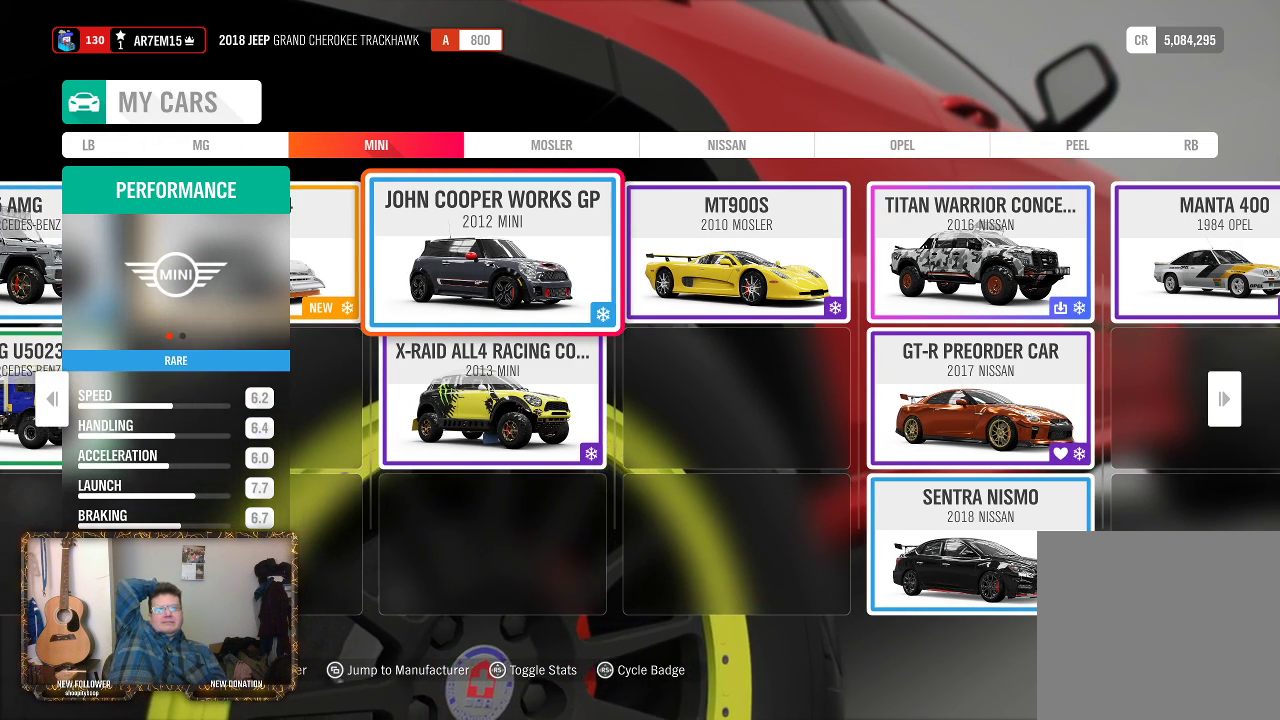
{"buttons": [], "left_stick": "center", "right_stick": "center", "events": []}
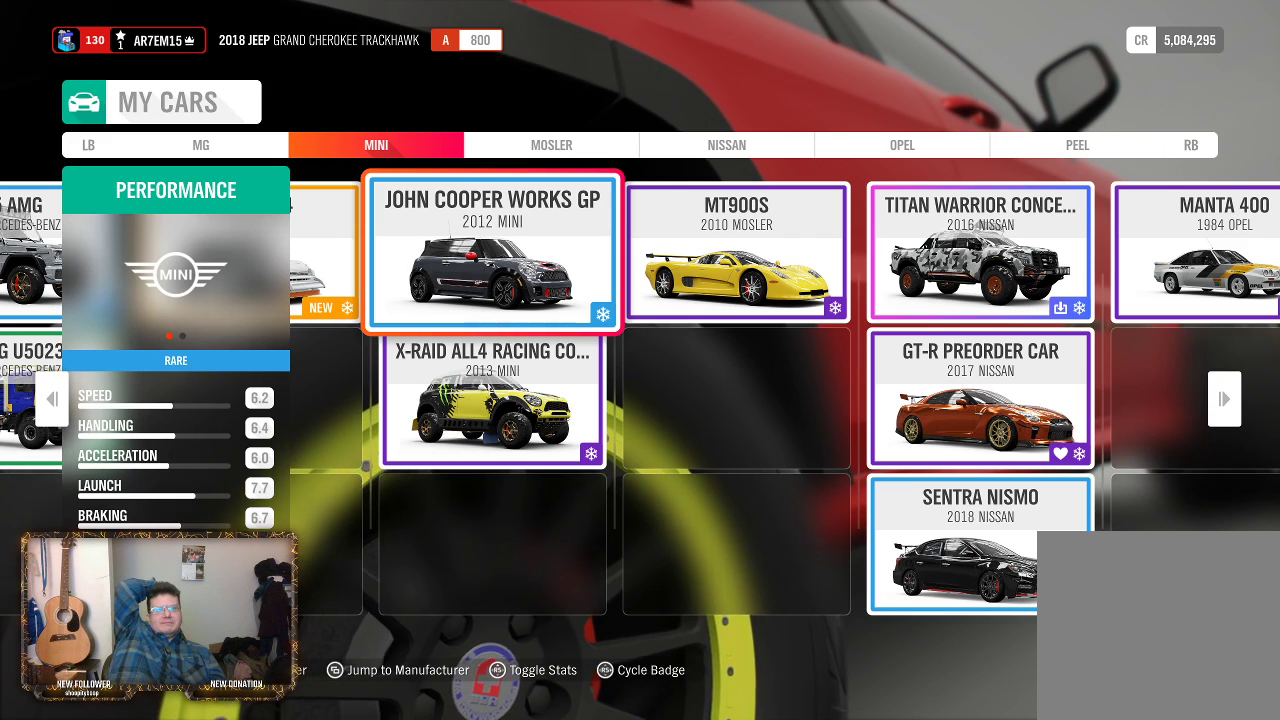
{"buttons": [], "left_stick": "down", "right_stick": "center", "events": [[450, "left_stick", "down"]]}
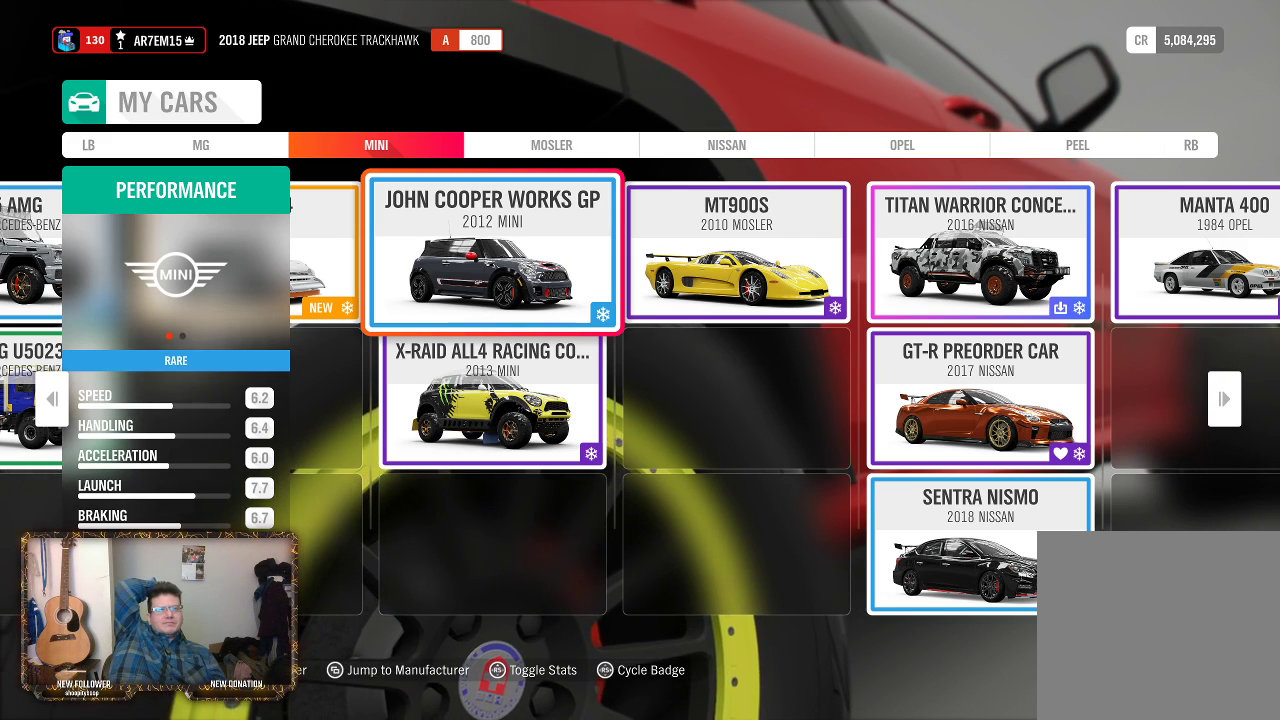
{"buttons": [], "left_stick": "center", "right_stick": "center", "events": [[150, "left_stick", "center"]]}
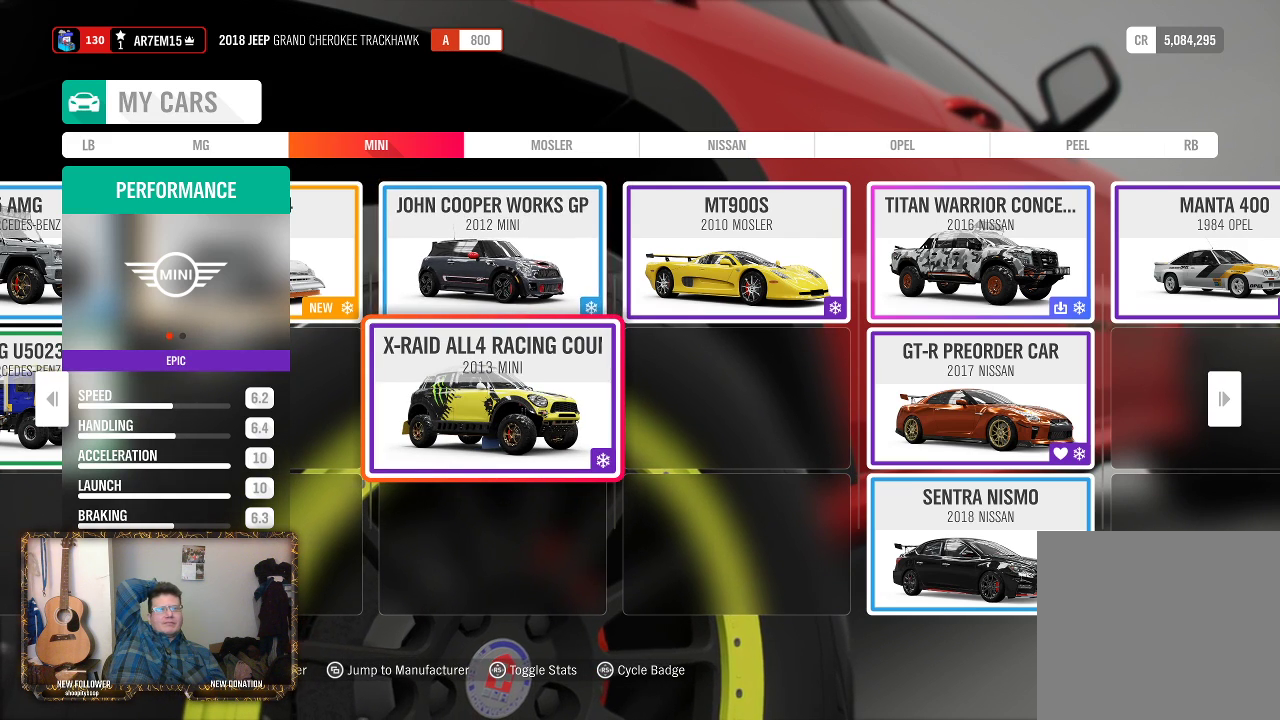
{"buttons": [], "left_stick": "right", "right_stick": "center", "events": [[33, "left_stick", "up"], [200, "left_stick", "center"], [450, "left_stick", "right"]]}
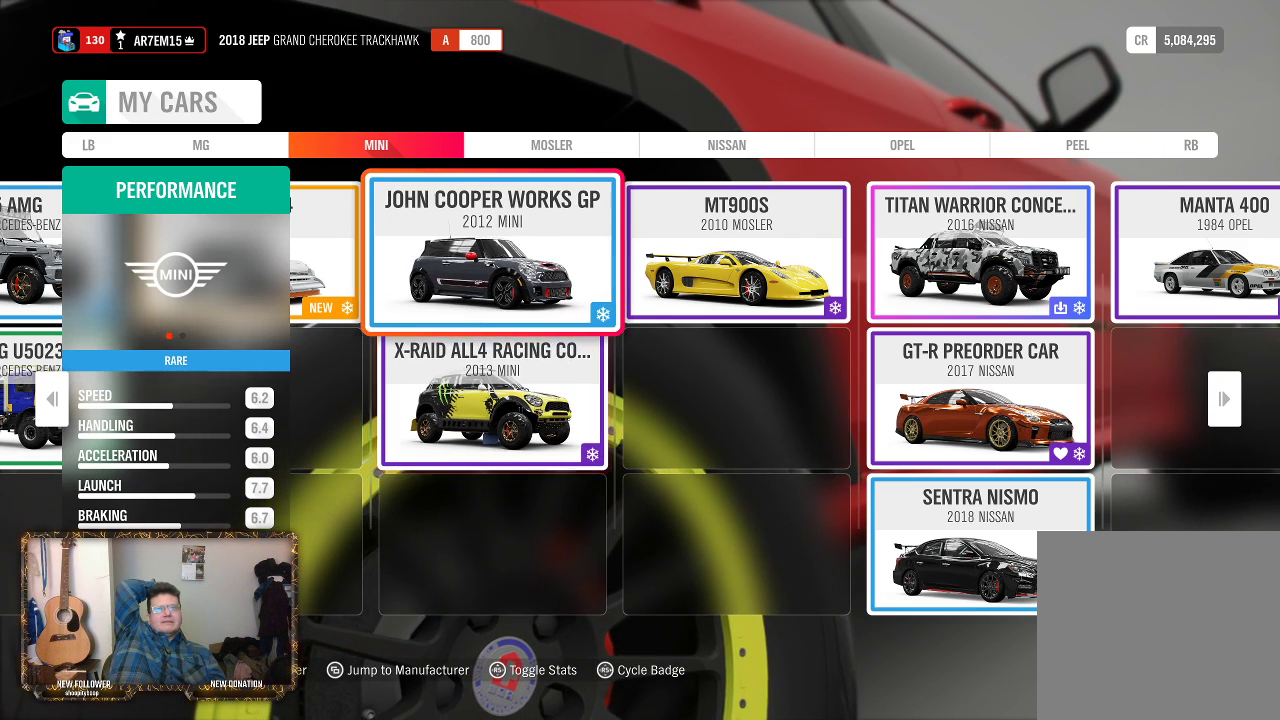
{"buttons": [], "left_stick": "center", "right_stick": "center", "events": [[150, "left_stick", "center"]]}
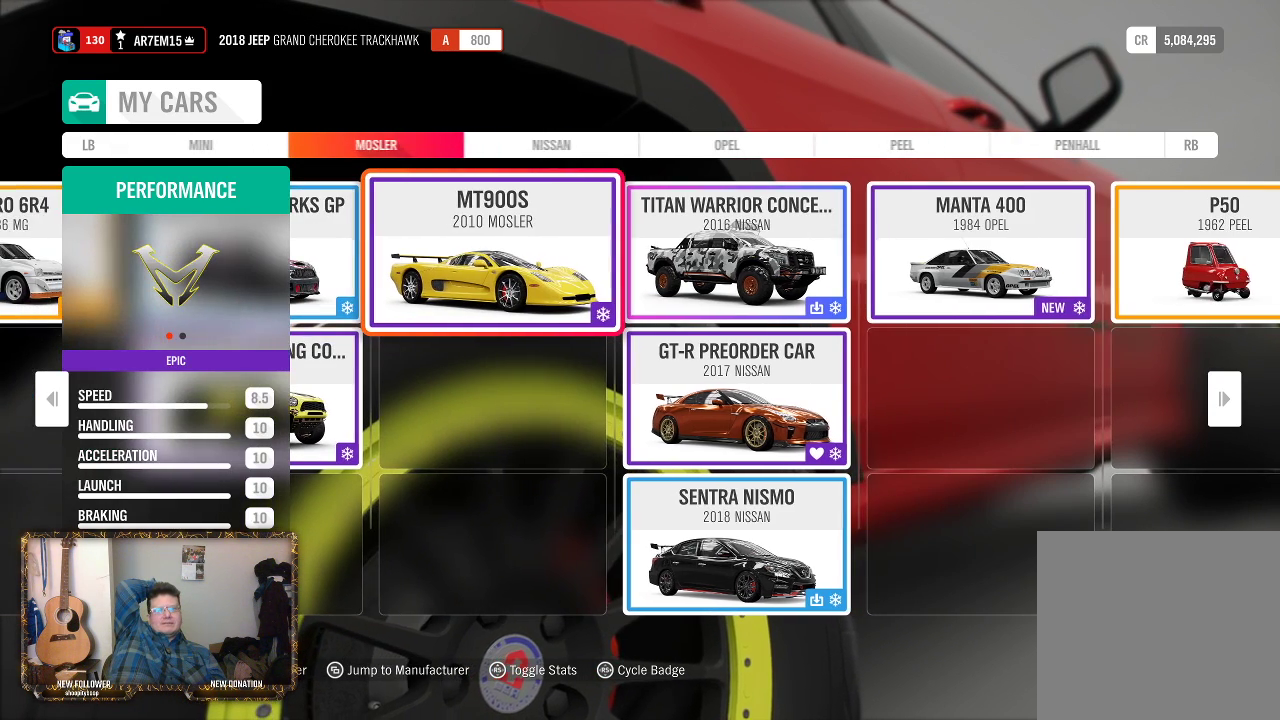
{"buttons": [], "left_stick": "center", "right_stick": "center", "events": []}
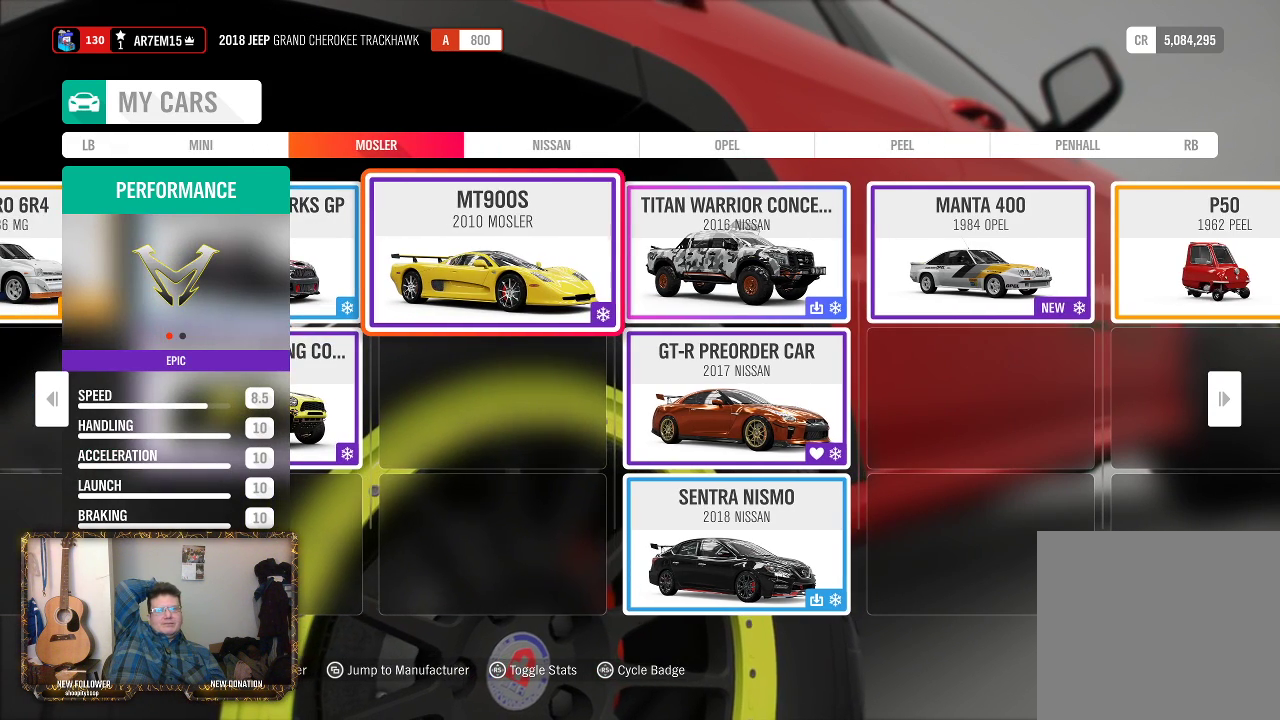
{"buttons": [], "left_stick": "center", "right_stick": "center", "events": [[67, "left_stick", "right"], [250, "left_stick", "center"]]}
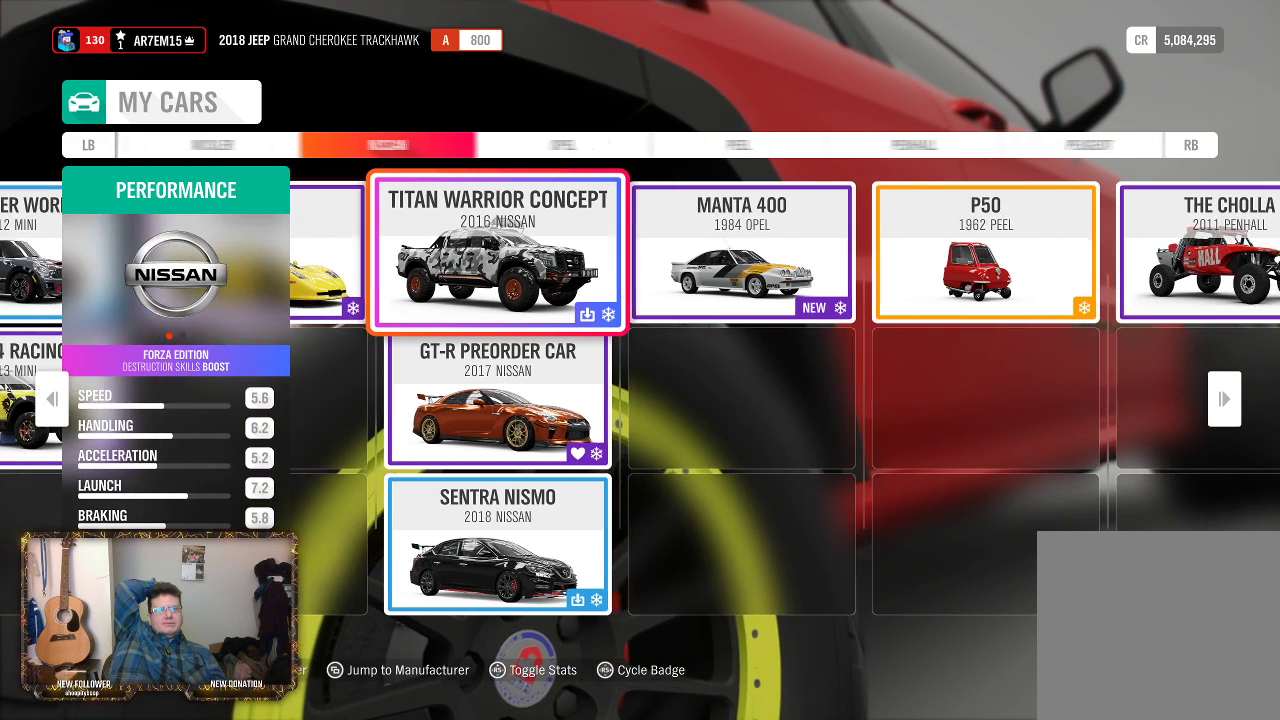
{"buttons": [], "left_stick": "down", "right_stick": "center", "events": [[350, "left_stick", "down"]]}
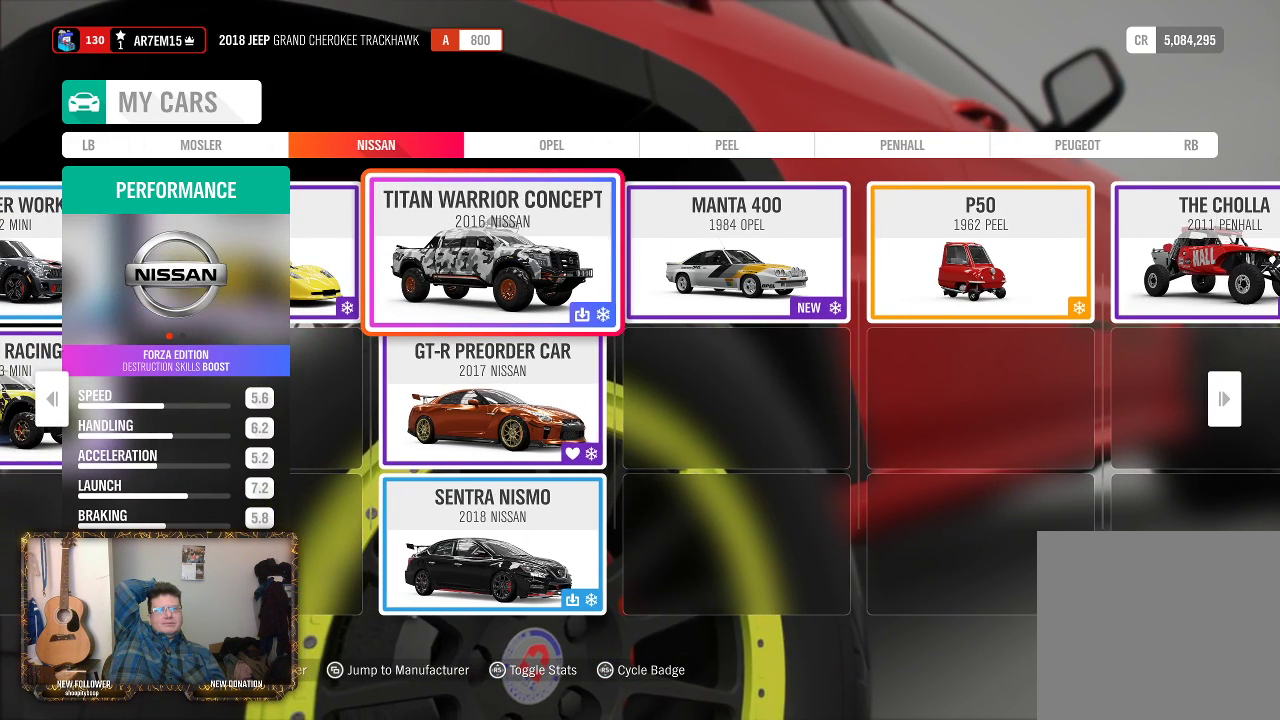
{"buttons": [], "left_stick": "center", "right_stick": "center", "events": [[33, "left_stick", "center"]]}
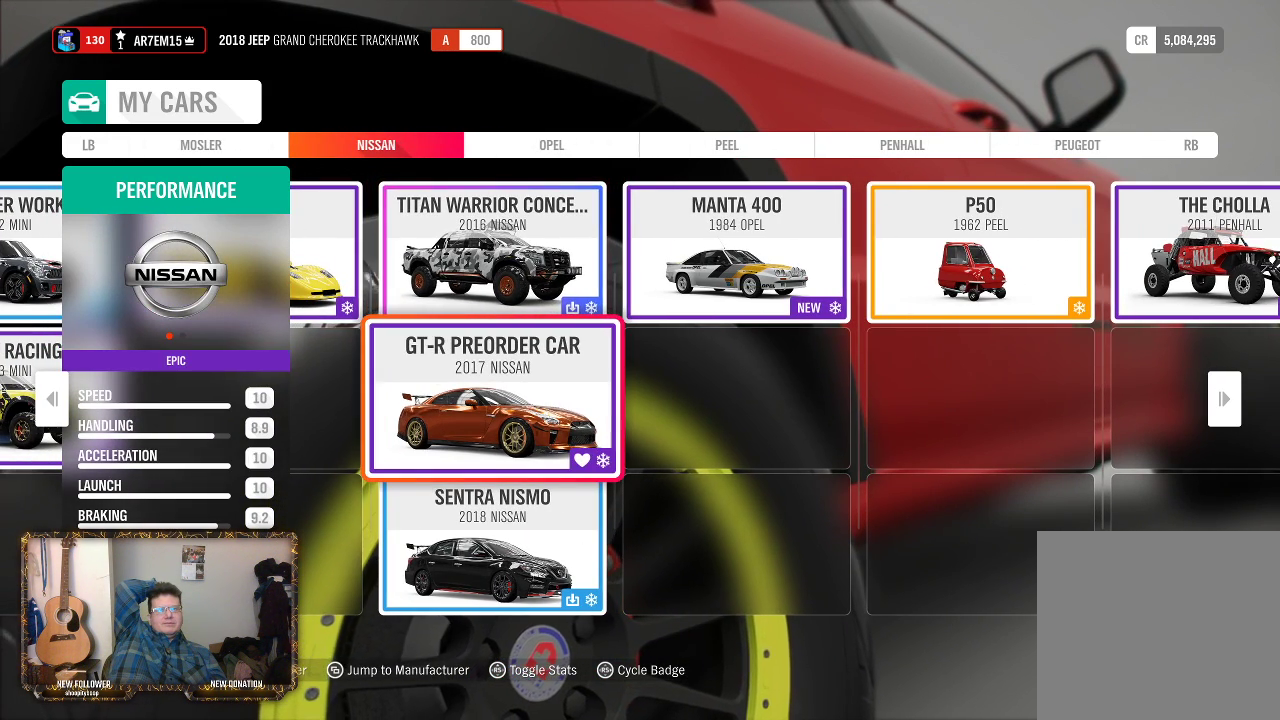
{"buttons": [], "left_stick": "center", "right_stick": "center", "events": [[217, "left_stick", "down"], [417, "left_stick", "center"]]}
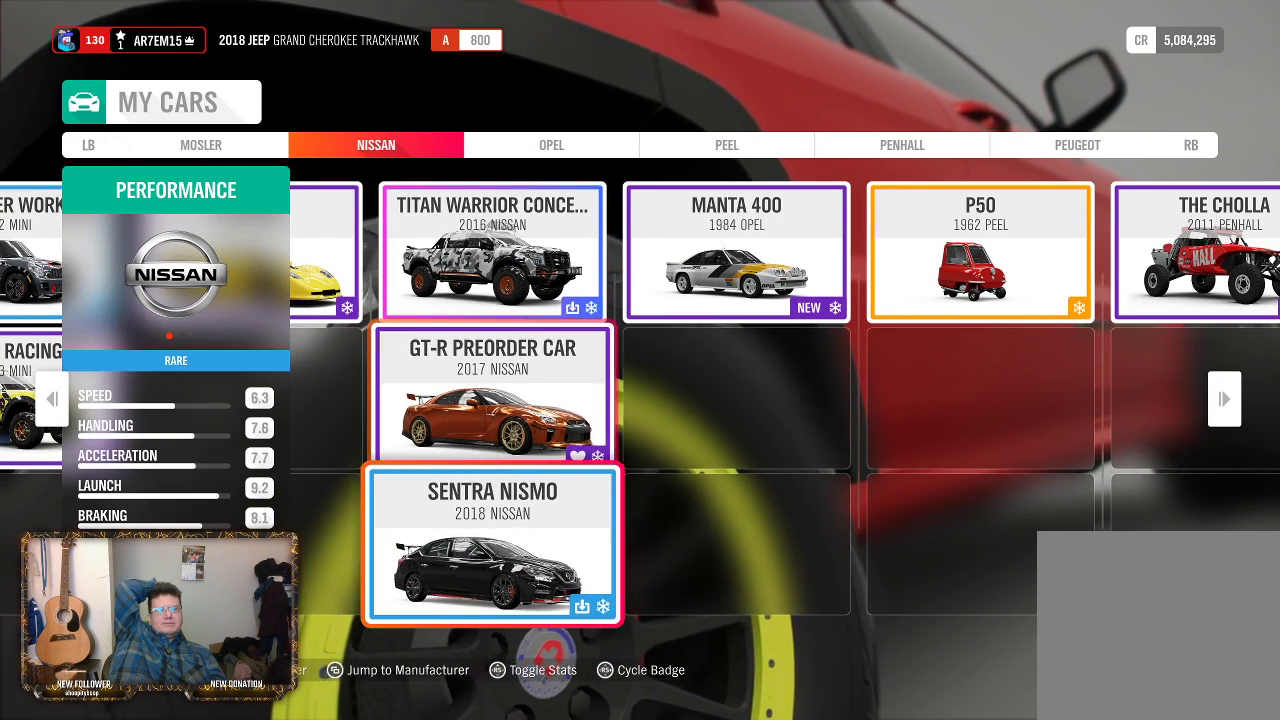
{"buttons": [], "left_stick": "up", "right_stick": "center", "events": [[433, "left_stick", "up"]]}
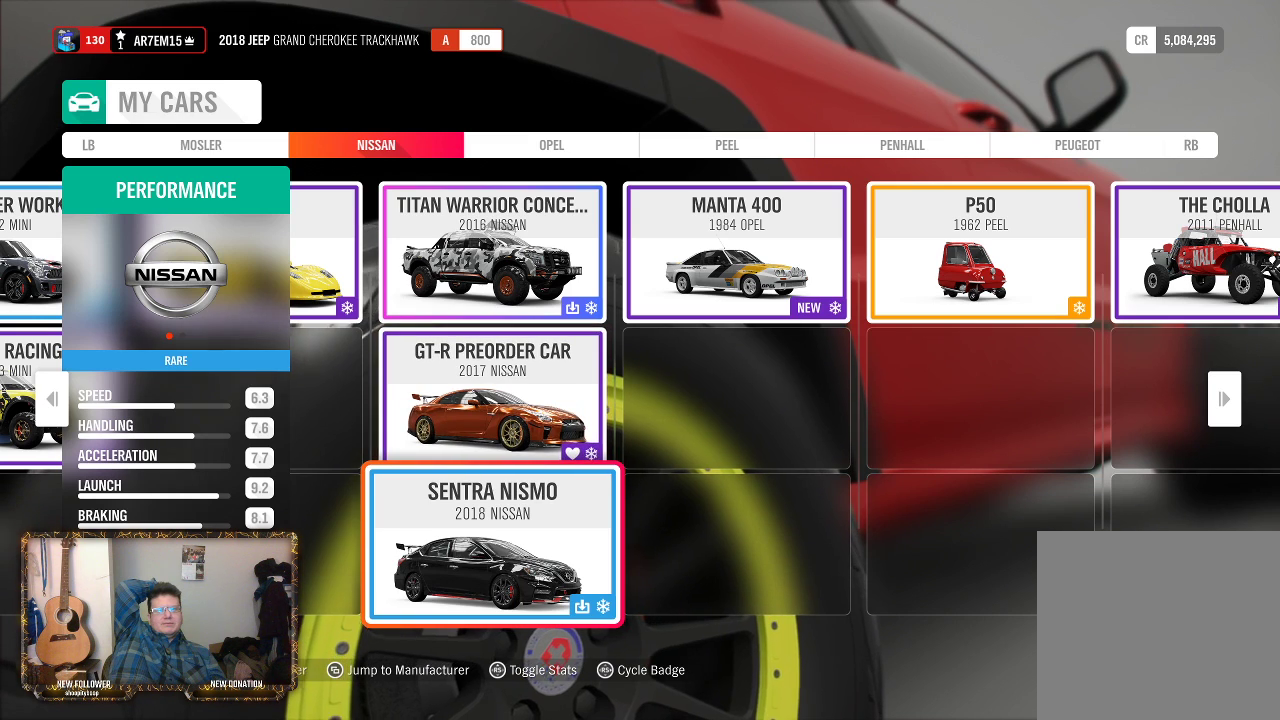
{"buttons": [], "left_stick": "center", "right_stick": "center", "events": [[200, "left_stick", "center"]]}
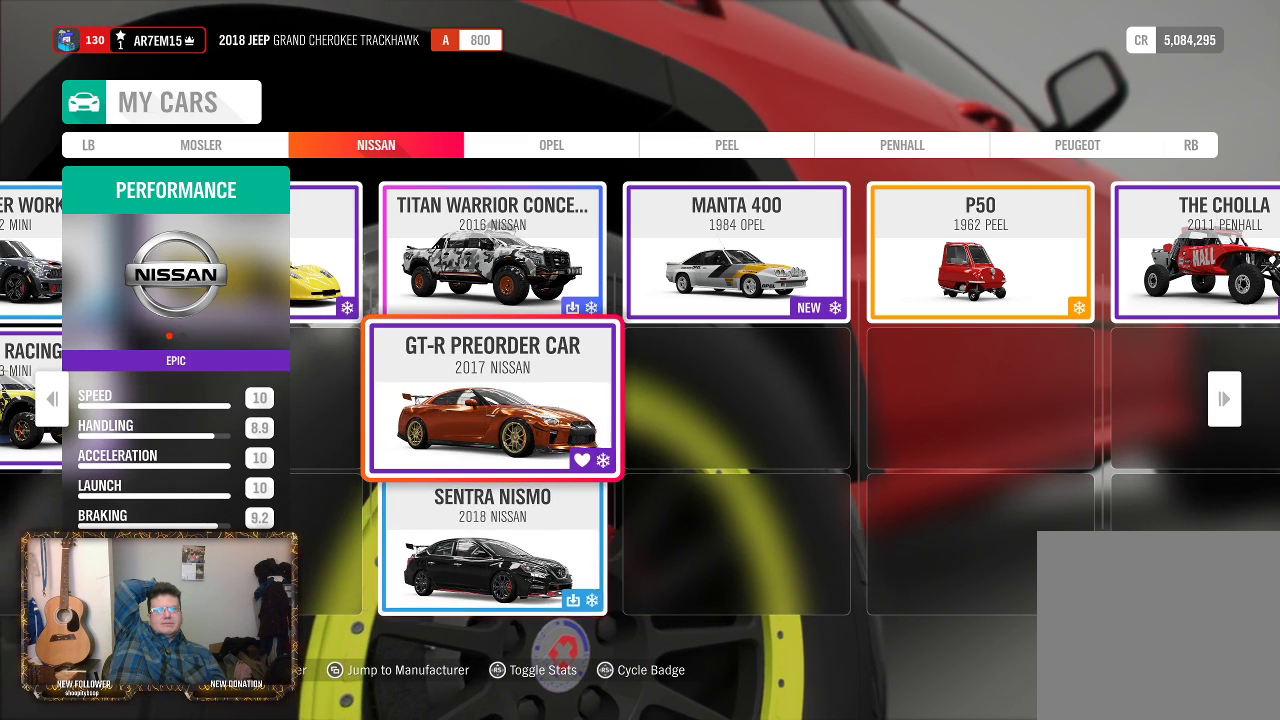
{"buttons": [], "left_stick": "center", "right_stick": "center", "events": [[67, "left_stick", "down"], [233, "left_stick", "center"]]}